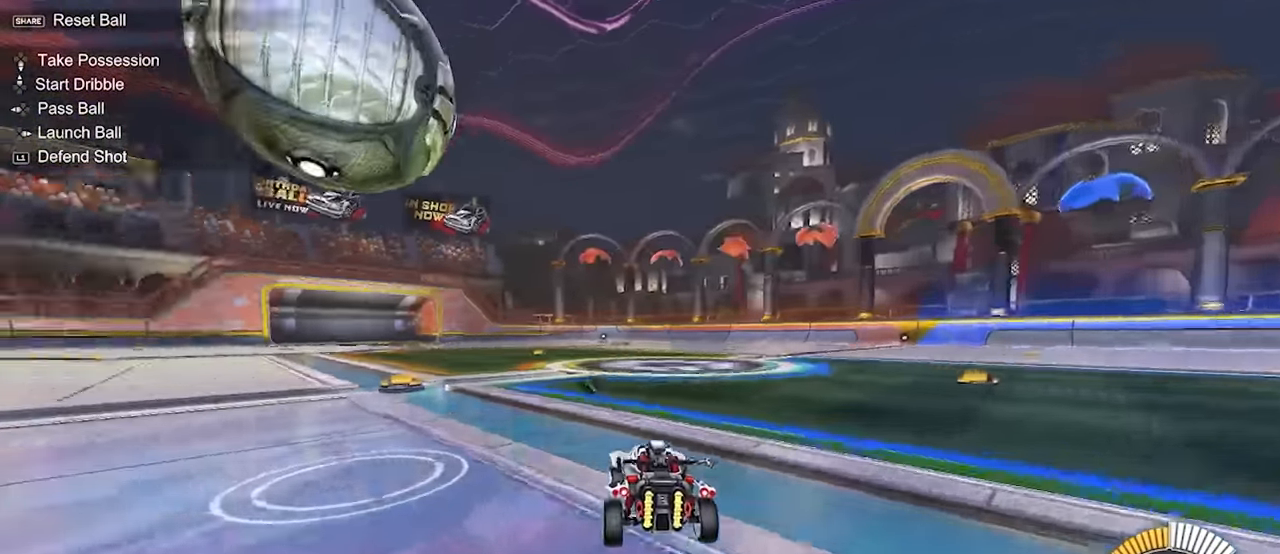
Gameplay with a controller (PlayStation layout); each line is a JSON object with the inputs held at the frame after it. "events" lists button and stick changes between this image and that frame as [ms after this image, input, new state], when the widget could be followed in between. Not read: right_stick.
{"buttons": [], "left_stick": "center", "events": [[183, "left_stick", "center"], [317, "DPAD_UP", "down"], [400, "DPAD_UP", "up"]]}
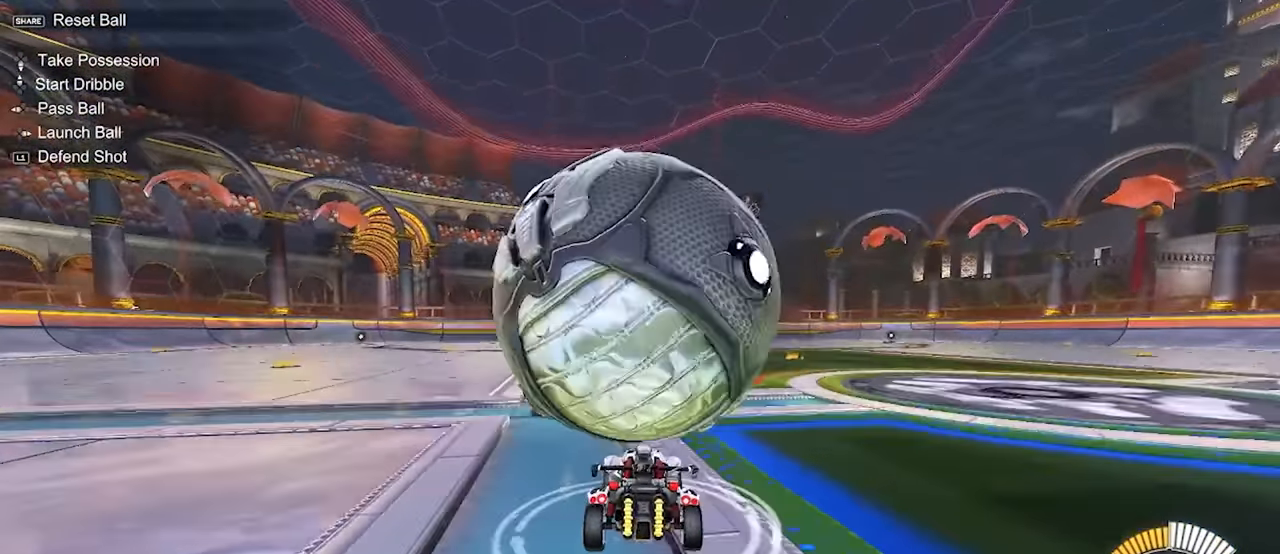
{"buttons": ["CROSS", "L2"], "left_stick": "down-right", "events": [[450, "CROSS", "down"], [450, "L2", "down"], [500, "left_stick", "down-right"]]}
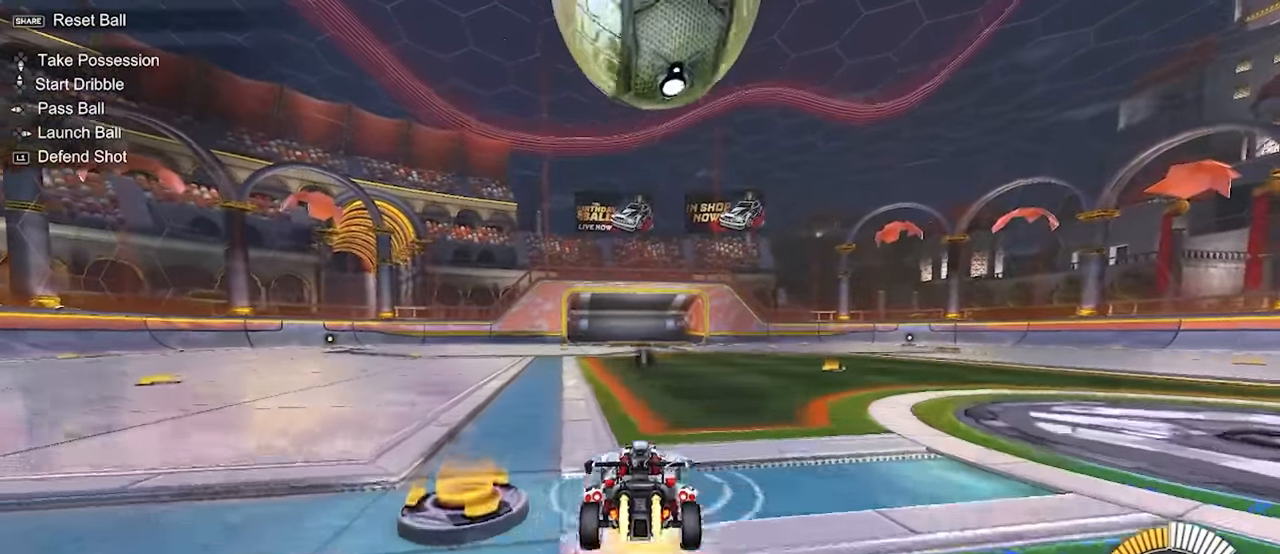
{"buttons": ["SQUARE"], "left_stick": "right"}
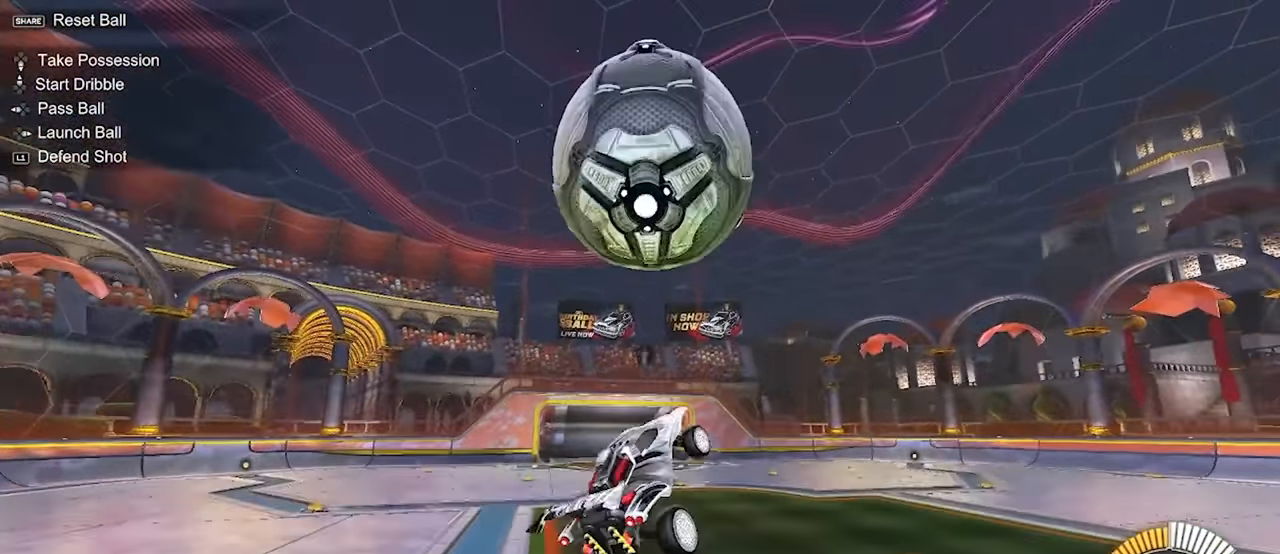
{"buttons": [], "left_stick": "up-left", "events": [[133, "L2", "down"], [167, "left_stick", "up"], [283, "left_stick", "up-left"], [333, "L2", "up"], [500, "SQUARE", "up"]]}
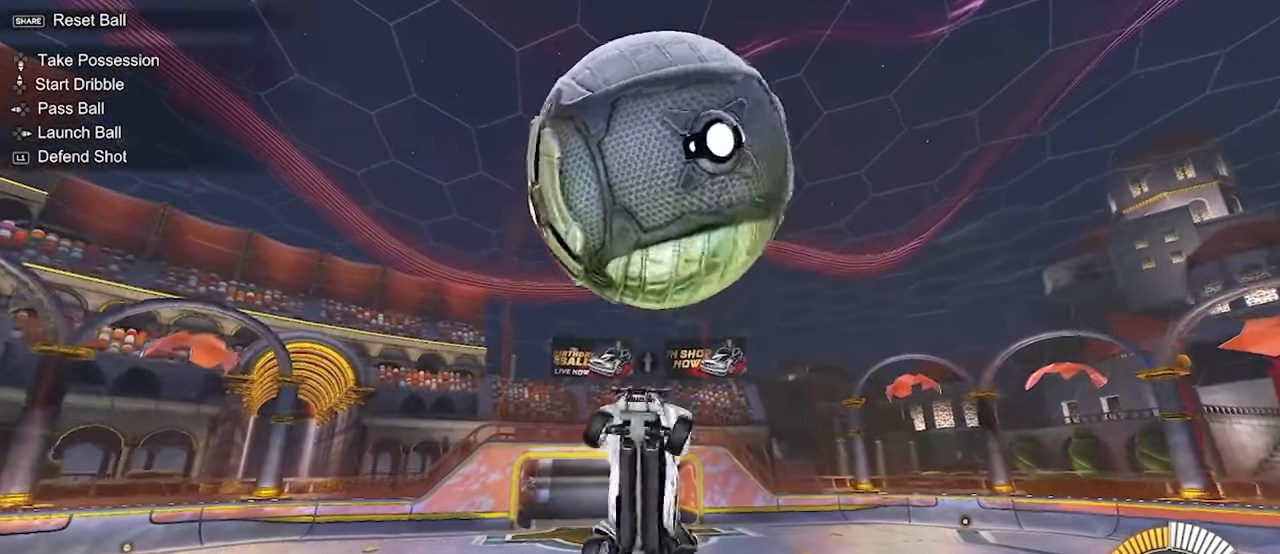
{"buttons": ["SQUARE", "L2"], "left_stick": "center", "events": [[17, "SQUARE", "down"], [33, "left_stick", "down-left"], [200, "L2", "down"], [200, "left_stick", "down-right"], [367, "left_stick", "up-left"], [483, "left_stick", "center"]]}
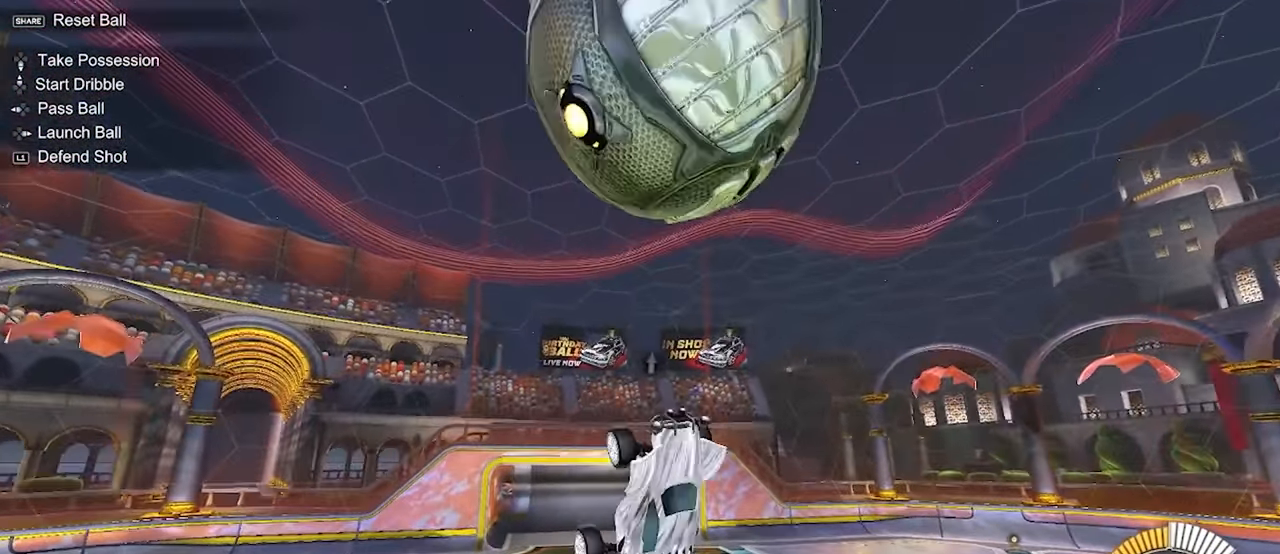
{"buttons": ["SQUARE"], "left_stick": "down-right", "events": [[200, "left_stick", "up-left"], [300, "left_stick", "down-left"], [350, "L2", "up"], [367, "left_stick", "down-right"], [383, "SQUARE", "up"], [500, "SQUARE", "down"]]}
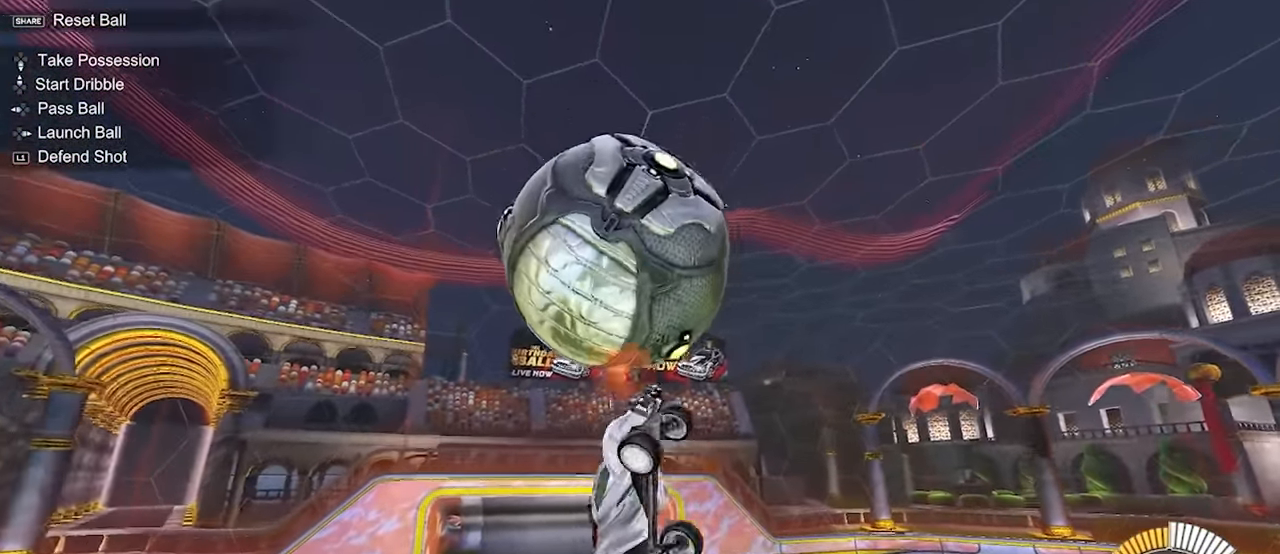
{"buttons": ["SQUARE"], "left_stick": "down-right", "events": [[217, "L2", "down"], [283, "left_stick", "left"], [450, "L2", "up"], [467, "left_stick", "down-right"]]}
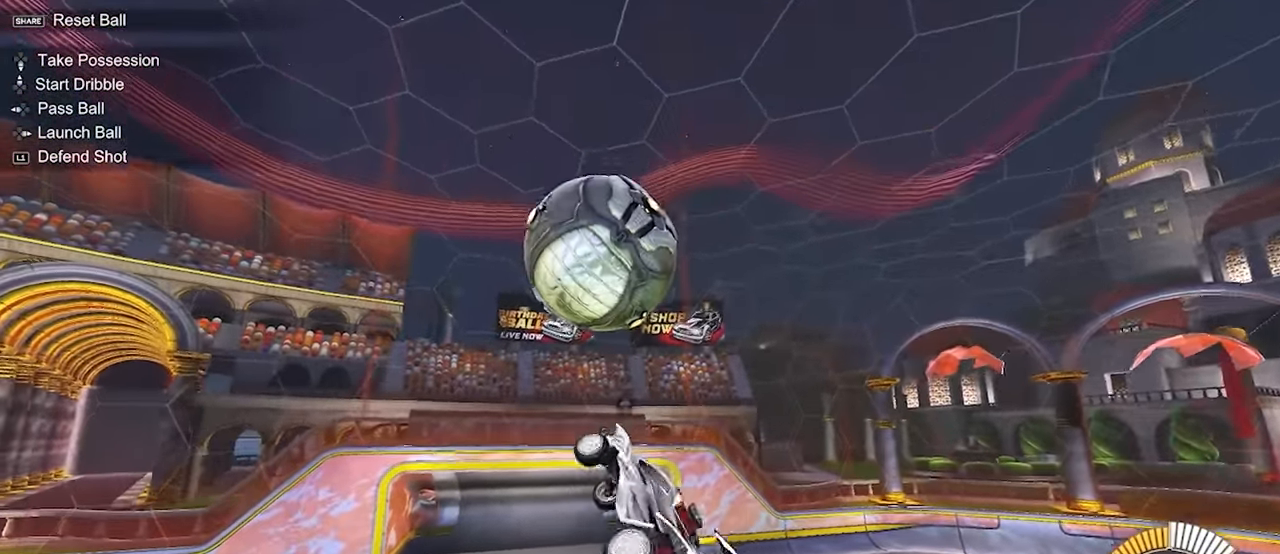
{"buttons": ["SQUARE"], "left_stick": "down-left", "events": [[33, "L2", "down"], [83, "left_stick", "up-right"], [250, "left_stick", "center"], [350, "left_stick", "up-left"], [433, "left_stick", "down-left"], [467, "L2", "up"]]}
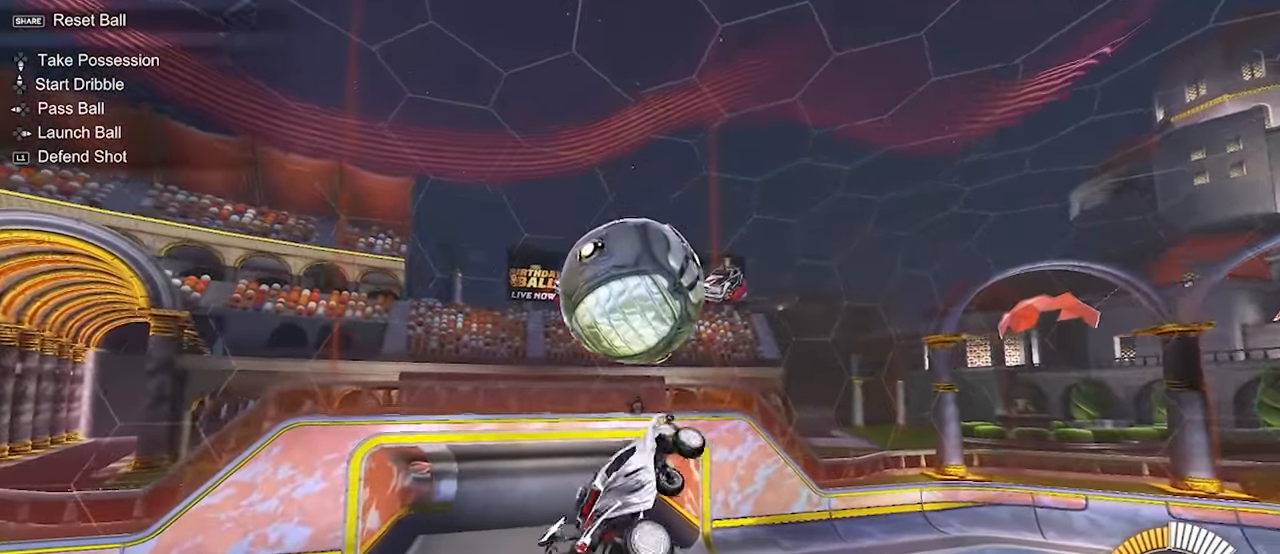
{"buttons": [], "left_stick": "center", "events": [[117, "left_stick", "down"], [200, "L2", "down"], [217, "SQUARE", "up"], [283, "left_stick", "down-right"], [417, "left_stick", "center"], [483, "L2", "up"]]}
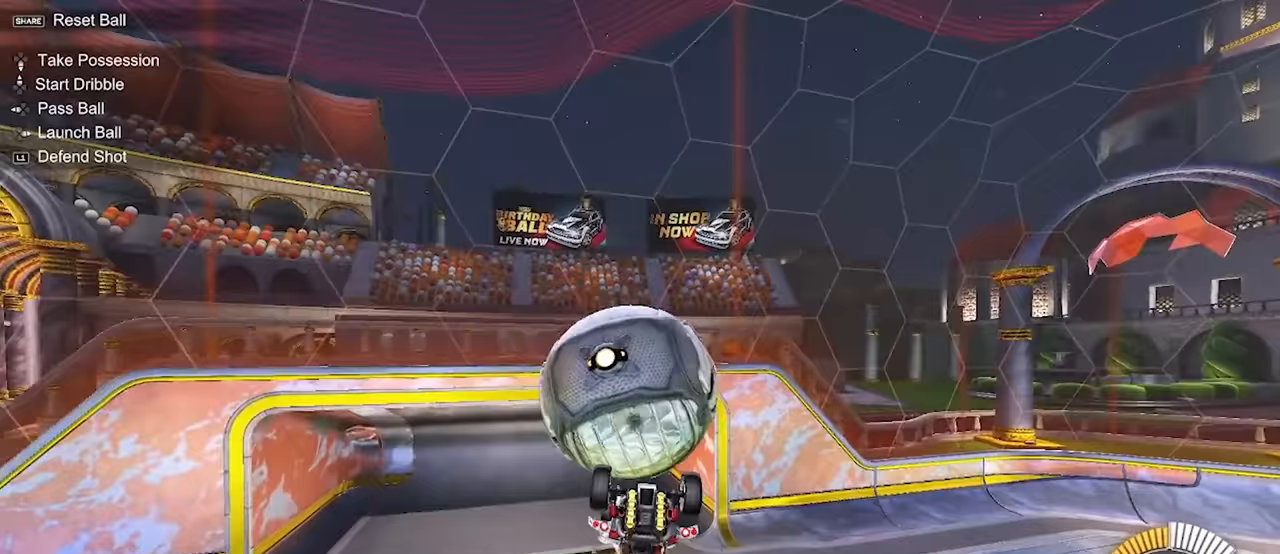
{"buttons": ["CROSS", "L2", "R1"], "left_stick": "up", "events": [[100, "L2", "down"], [117, "left_stick", "up"], [183, "CROSS", "down"], [183, "R1", "down"], [250, "CROSS", "up"], [333, "CROSS", "down"], [417, "CROSS", "up"], [467, "CROSS", "down"]]}
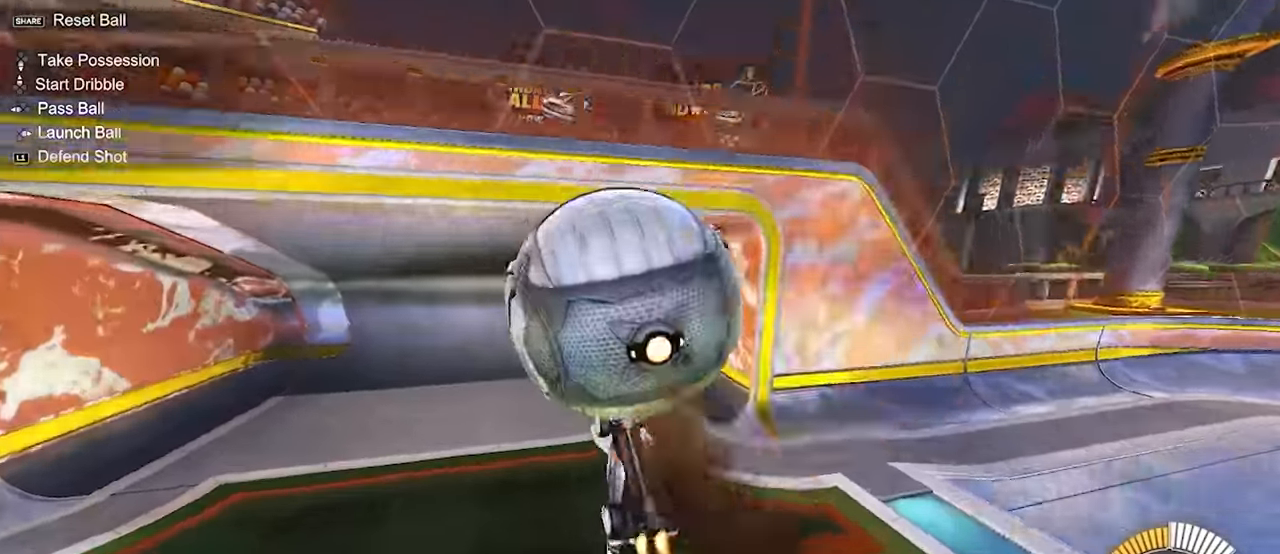
{"buttons": [], "left_stick": "center", "events": [[33, "SQUARE", "down"], [50, "TRIANGLE", "down"], [100, "CROSS", "up"], [200, "SQUARE", "up"], [200, "TRIANGLE", "up"], [200, "left_stick", "center"], [217, "L2", "up"], [267, "R1", "up"]]}
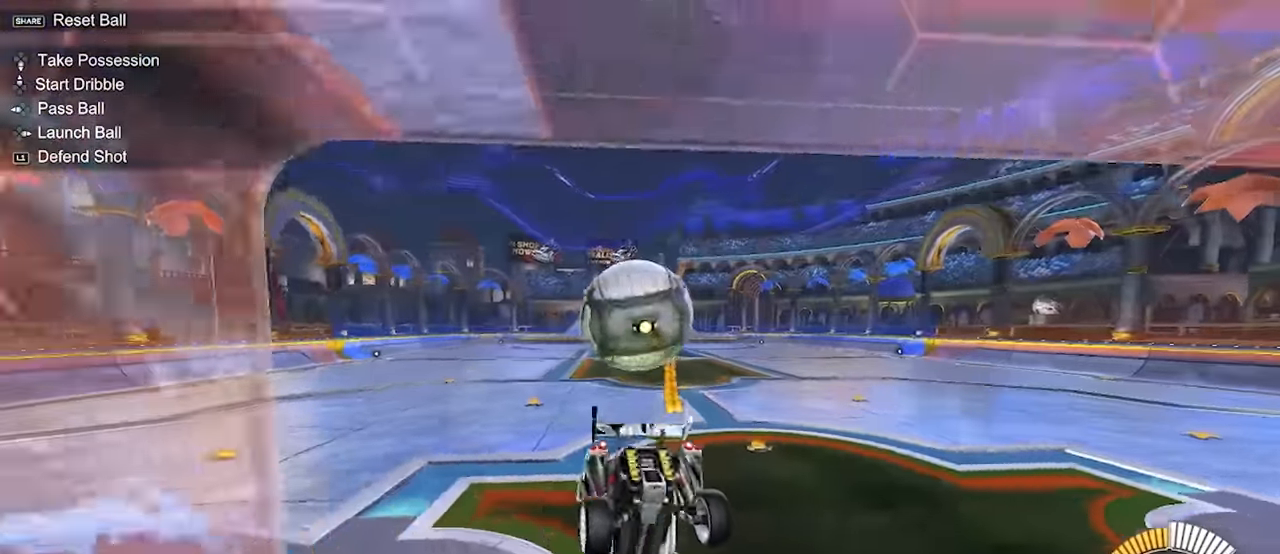
{"buttons": [], "left_stick": "center", "events": []}
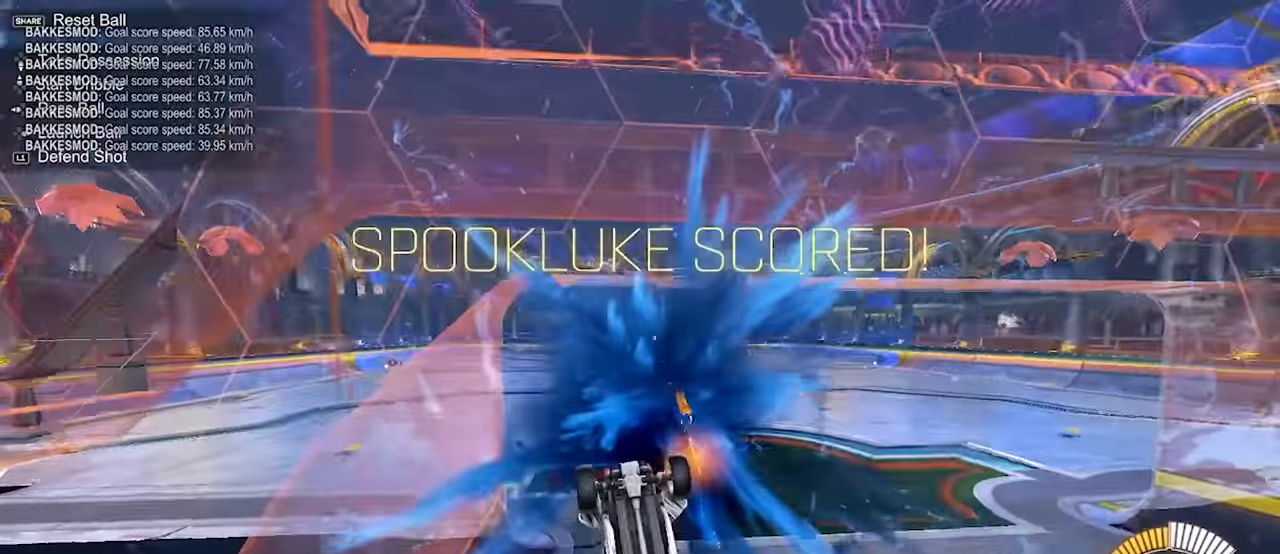
{"buttons": ["L2", "R1"], "left_stick": "left", "events": [[117, "L2", "down"], [117, "TRIANGLE", "down"], [117, "left_stick", "up-left"], [167, "TRIANGLE", "up"], [183, "R1", "down"], [483, "left_stick", "left"]]}
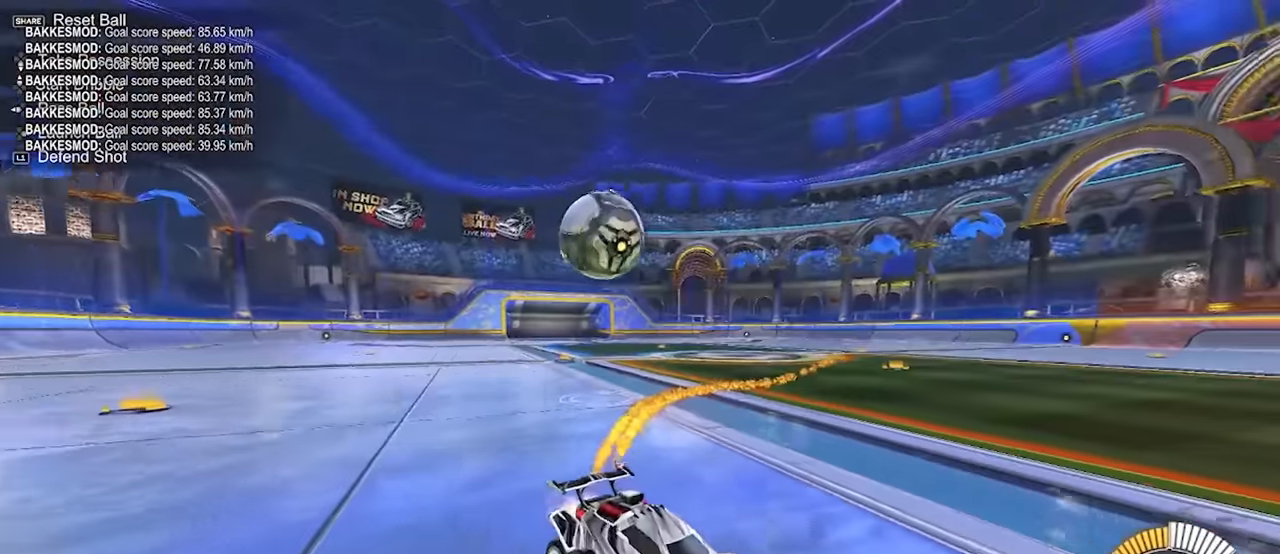
{"buttons": [], "left_stick": "down-right", "events": [[17, "left_stick", "down-left"], [50, "L2", "up"], [100, "left_stick", "down-right"], [500, "R1", "up"]]}
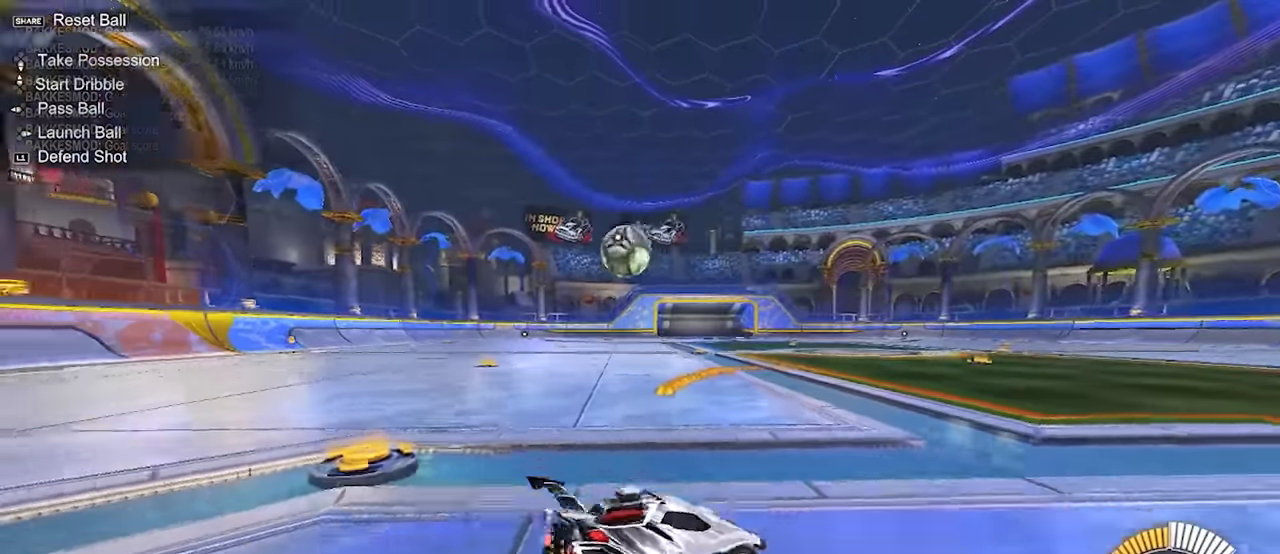
{"buttons": ["L2"], "left_stick": "center", "events": [[67, "TRIANGLE", "down"], [83, "L2", "down"], [100, "left_stick", "up"], [183, "TRIANGLE", "up"], [450, "left_stick", "center"]]}
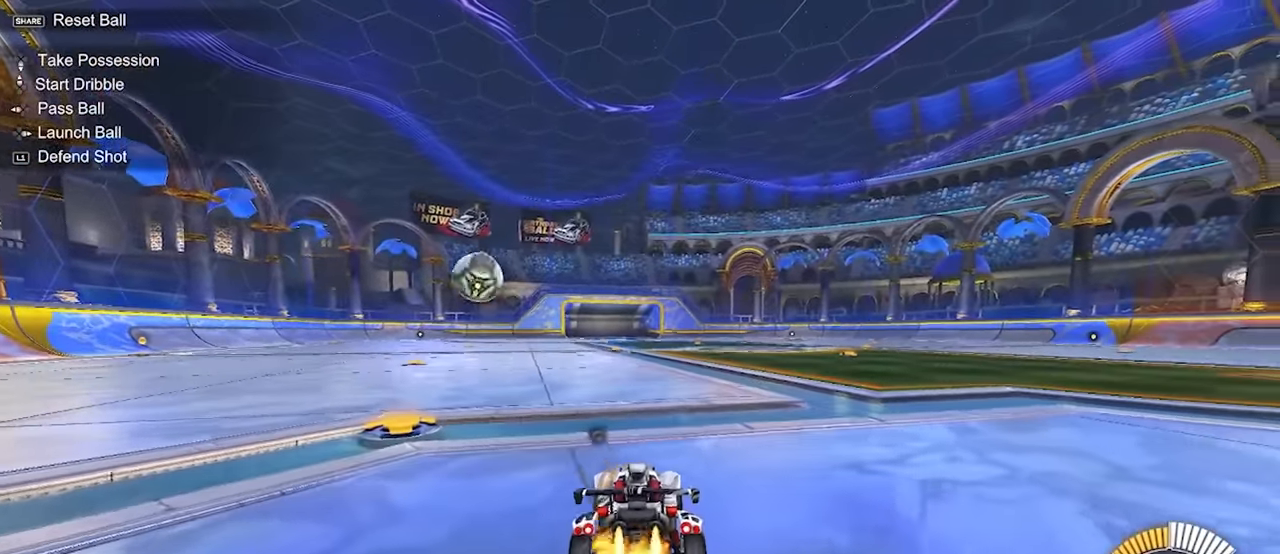
{"buttons": [], "left_stick": "center", "events": [[100, "DPAD_UP", "down"], [183, "DPAD_UP", "up"], [200, "L2", "up"]]}
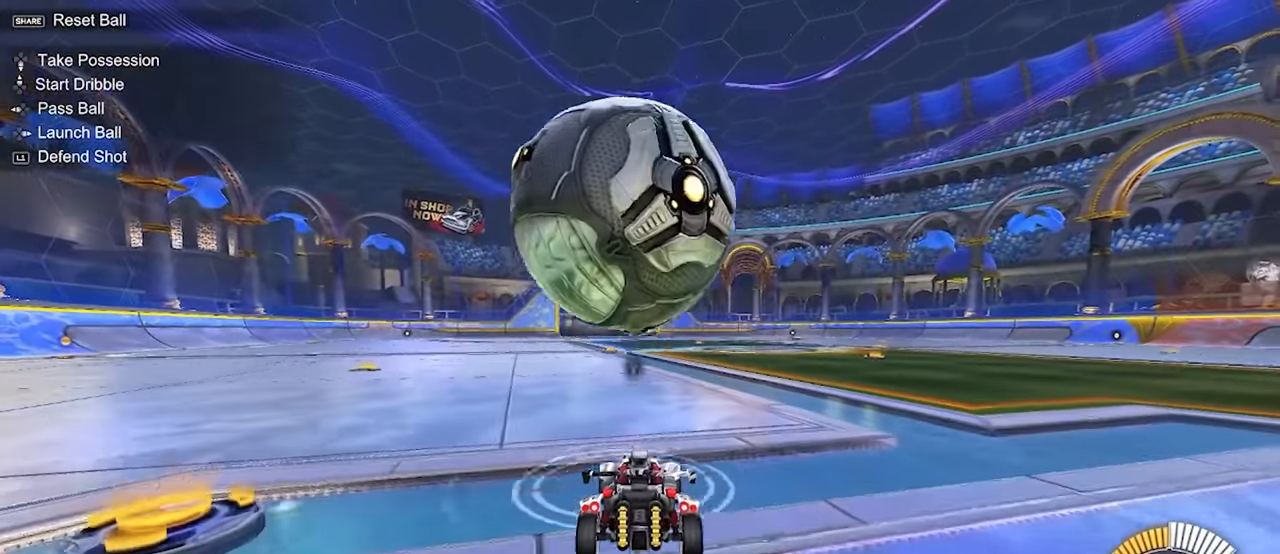
{"buttons": [], "left_stick": "center", "events": [[283, "left_stick", "up-left"], [317, "TRIANGLE", "down"], [383, "left_stick", "center"], [417, "TRIANGLE", "up"]]}
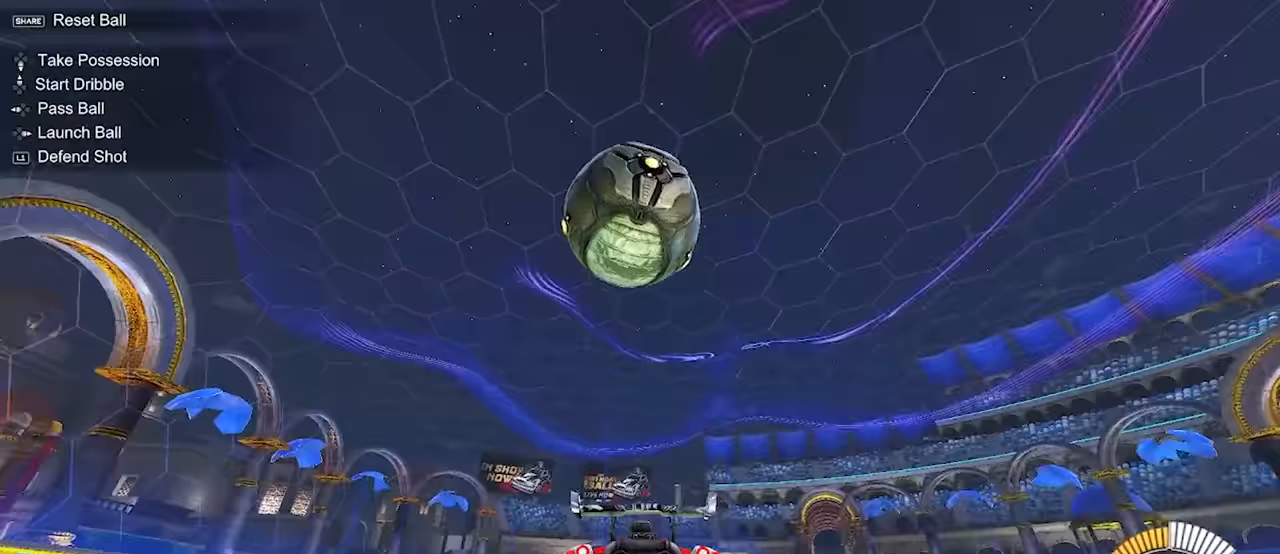
{"buttons": ["CROSS", "L2"], "left_stick": "down", "events": [[400, "L2", "down"], [467, "CROSS", "down"], [500, "left_stick", "down"]]}
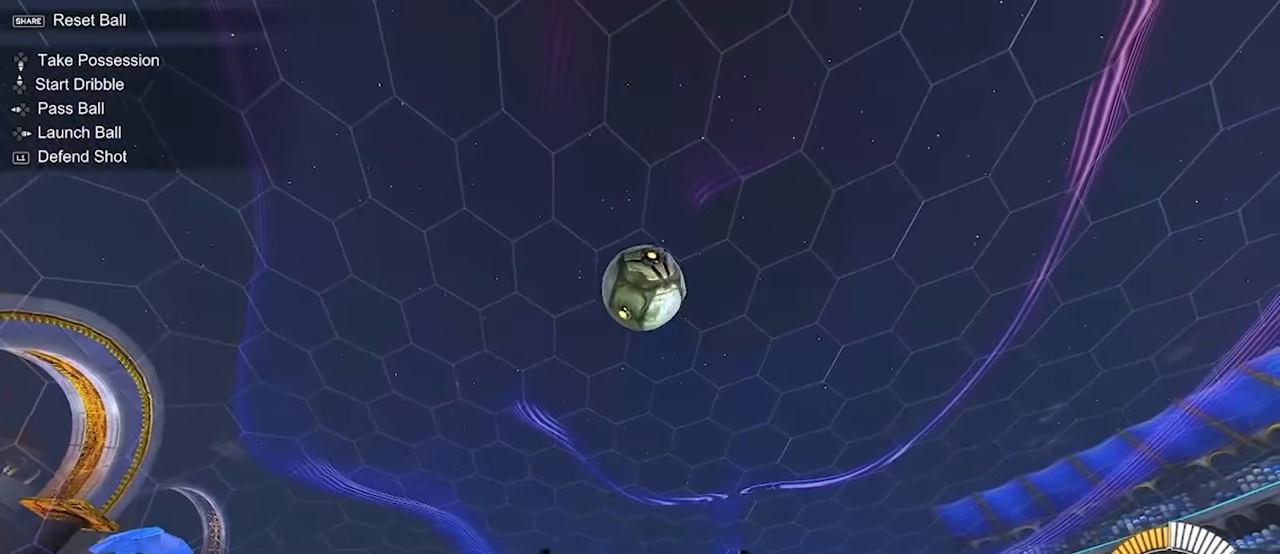
{"buttons": ["SQUARE", "L2"], "left_stick": "center", "events": [[100, "L2", "up"], [167, "left_stick", "center"], [183, "CROSS", "up"], [217, "CROSS", "down"], [300, "left_stick", "down-right"], [383, "CROSS", "up"], [417, "SQUARE", "down"], [450, "L2", "down"], [483, "left_stick", "center"]]}
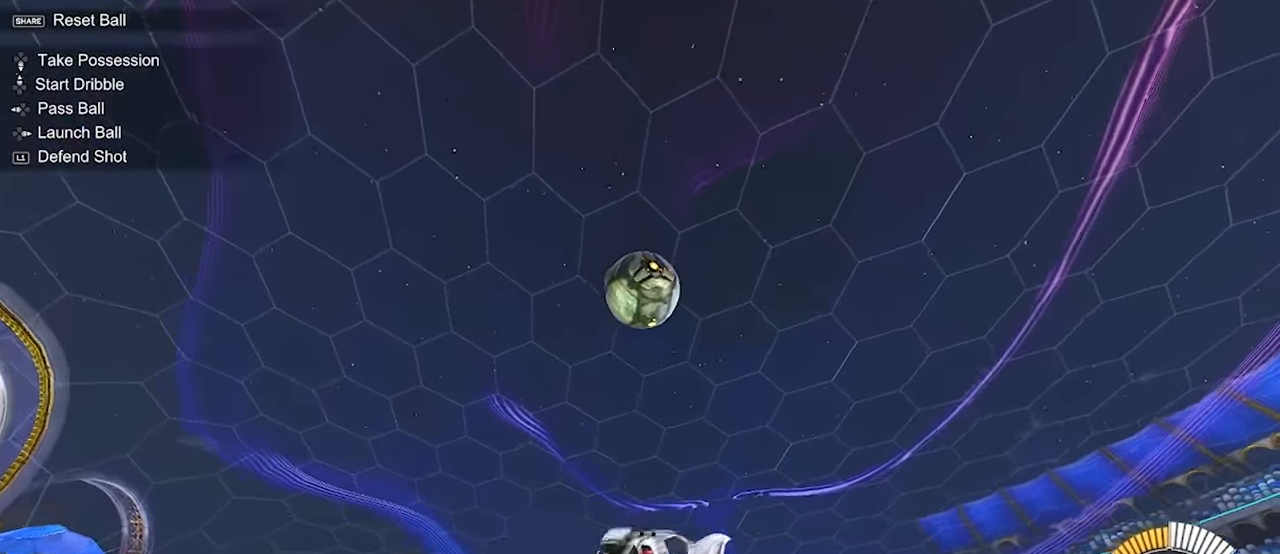
{"buttons": ["L2"], "left_stick": "up-right", "events": [[83, "L2", "up"], [83, "SQUARE", "up"], [83, "left_stick", "up-right"], [133, "L2", "down"], [317, "L2", "up"], [417, "L2", "down"]]}
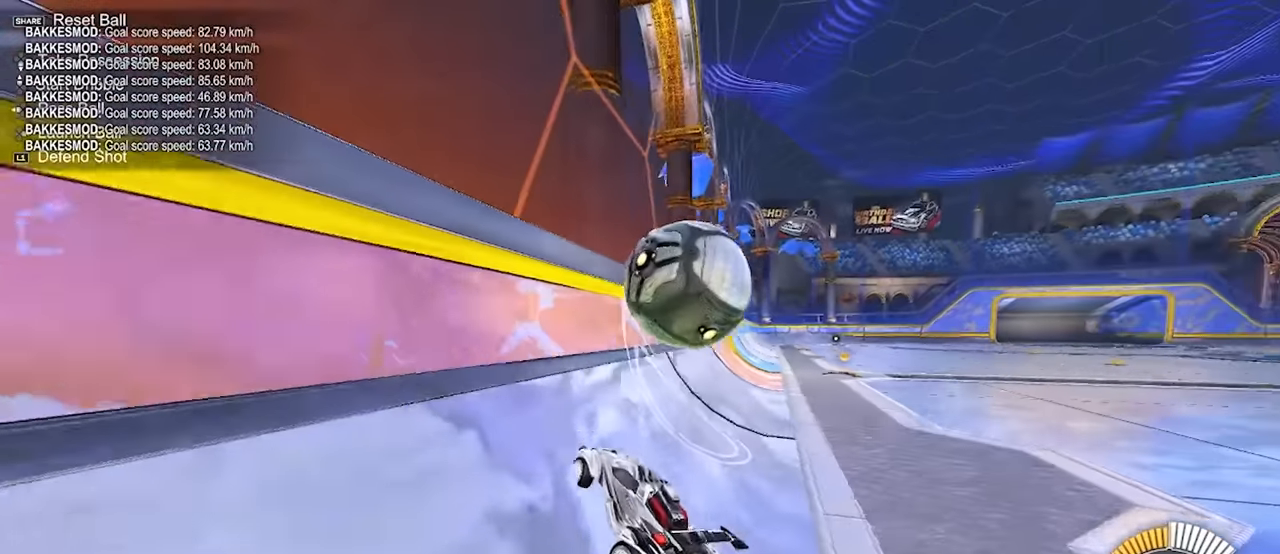
{"buttons": ["CROSS", "SQUARE"], "left_stick": "down-right", "events": [[17, "left_stick", "up"], [217, "L2", "up"], [300, "CROSS", "down"], [300, "left_stick", "down-right"], [350, "SQUARE", "down"]]}
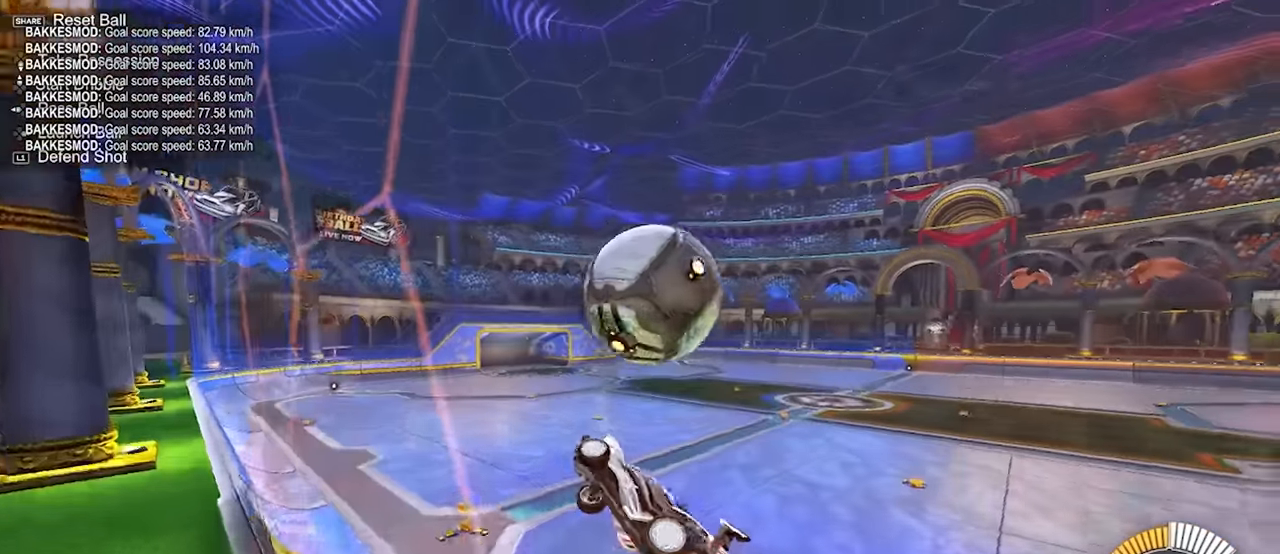
{"buttons": ["SQUARE", "L2"], "left_stick": "left", "events": [[17, "L2", "down"], [33, "CROSS", "up"], [167, "left_stick", "down-left"], [317, "left_stick", "center"], [500, "left_stick", "left"]]}
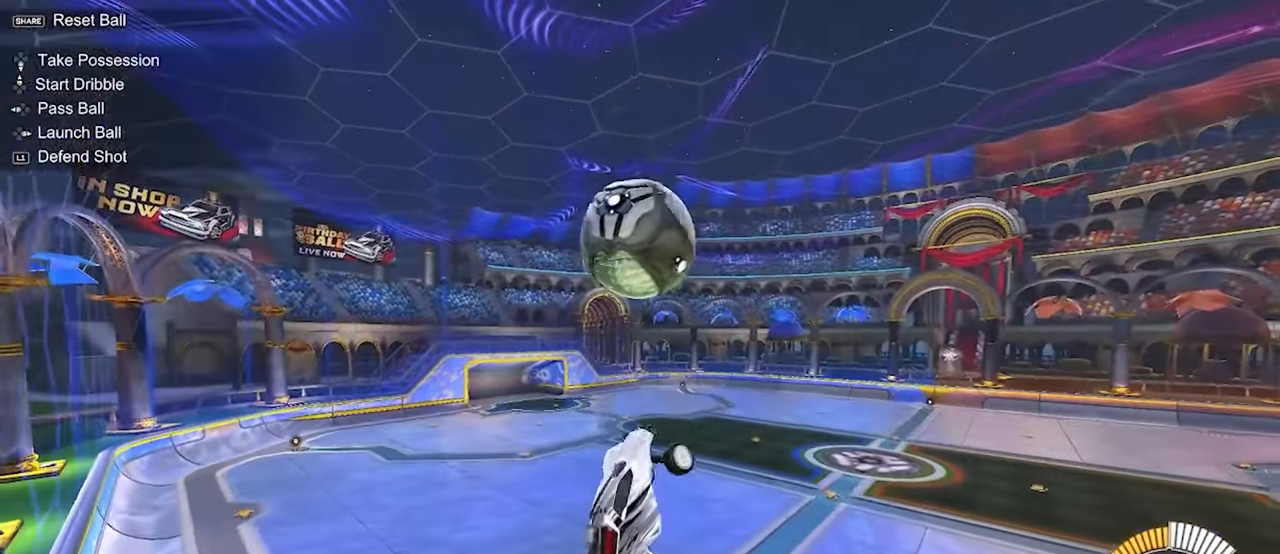
{"buttons": [], "left_stick": "center", "events": [[83, "left_stick", "center"], [150, "SQUARE", "up"], [367, "left_stick", "down-left"], [433, "L2", "up"], [483, "left_stick", "center"]]}
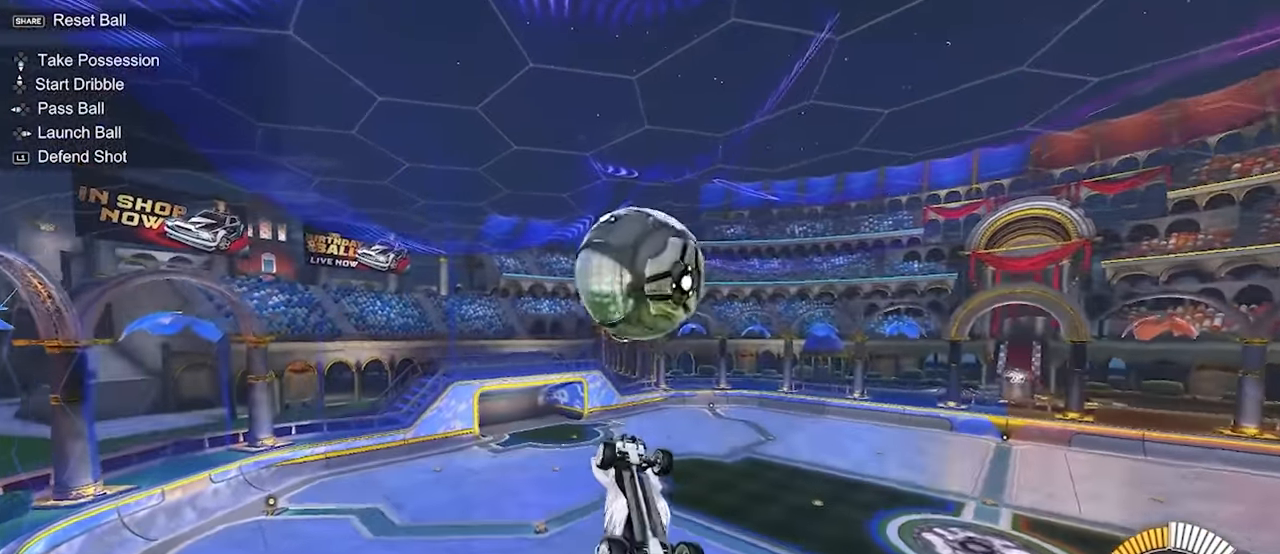
{"buttons": [], "left_stick": "center", "events": [[33, "SQUARE", "down"], [100, "SQUARE", "up"], [117, "left_stick", "down"], [217, "L2", "down"], [350, "L2", "up"], [350, "left_stick", "center"]]}
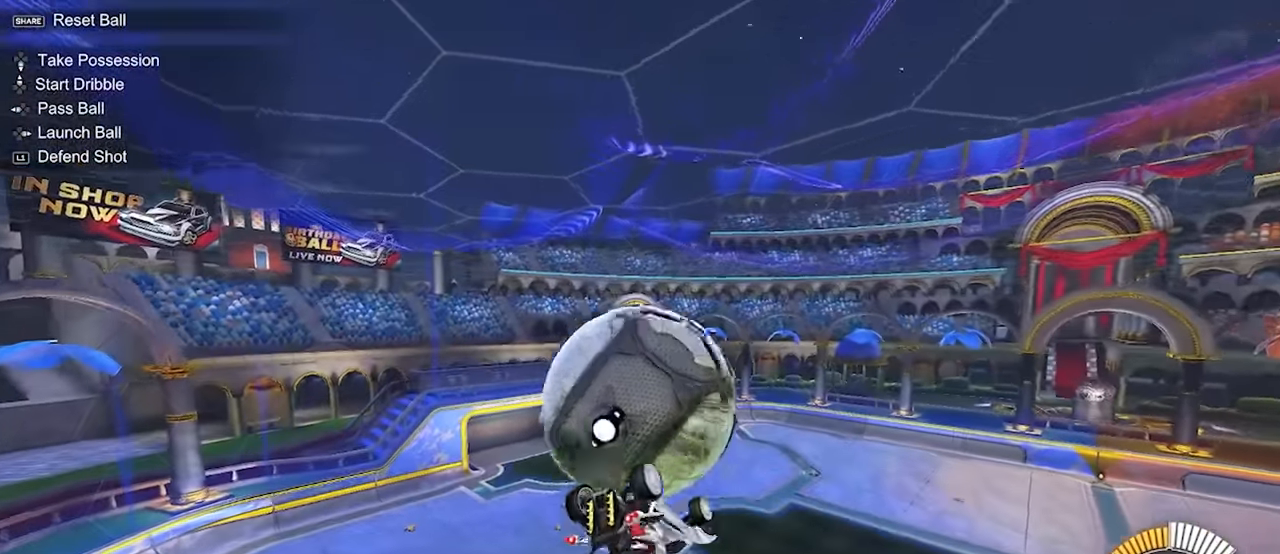
{"buttons": ["SQUARE", "L2"], "left_stick": "down", "events": [[33, "SQUARE", "down"], [83, "left_stick", "up-left"], [267, "SQUARE", "up"], [367, "SQUARE", "down"], [417, "left_stick", "down-left"], [450, "L2", "down"], [483, "left_stick", "down"]]}
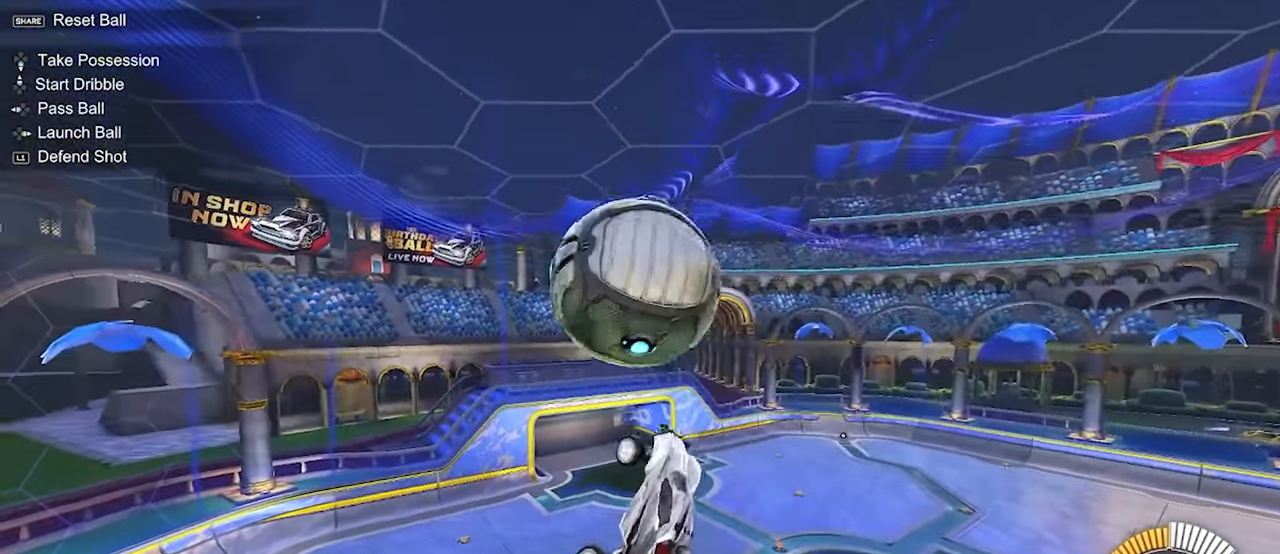
{"buttons": [], "left_stick": "center", "events": [[17, "left_stick", "down-right"], [50, "SQUARE", "up"], [183, "L2", "up"], [267, "L2", "down"], [383, "L2", "up"], [483, "left_stick", "center"]]}
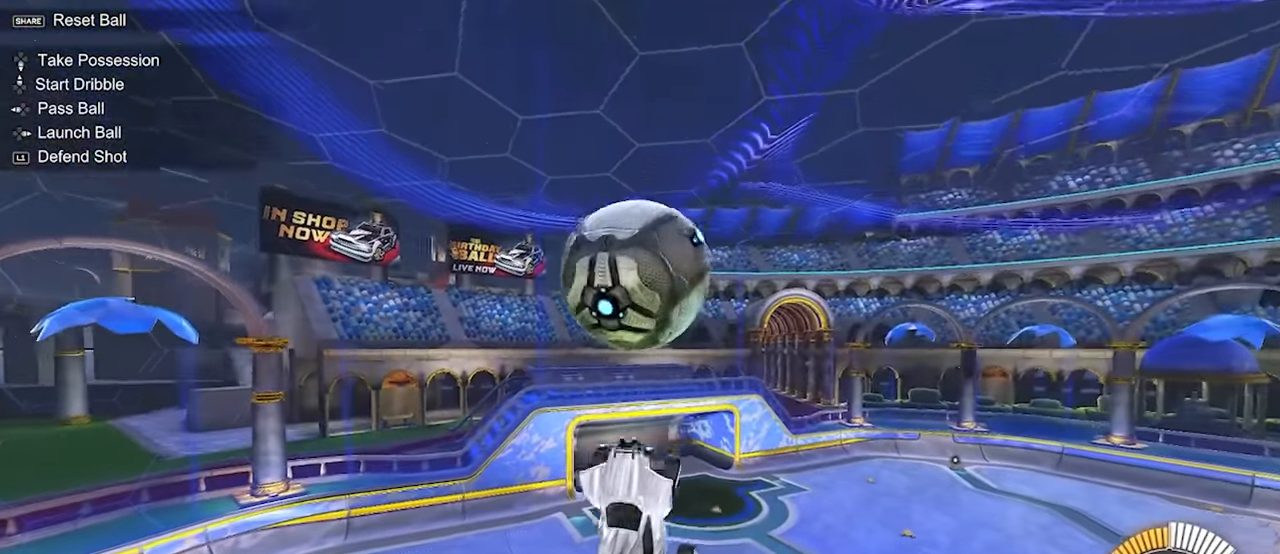
{"buttons": ["CROSS"], "left_stick": "down", "events": [[250, "left_stick", "down-right"], [367, "left_stick", "down"], [400, "CROSS", "down"]]}
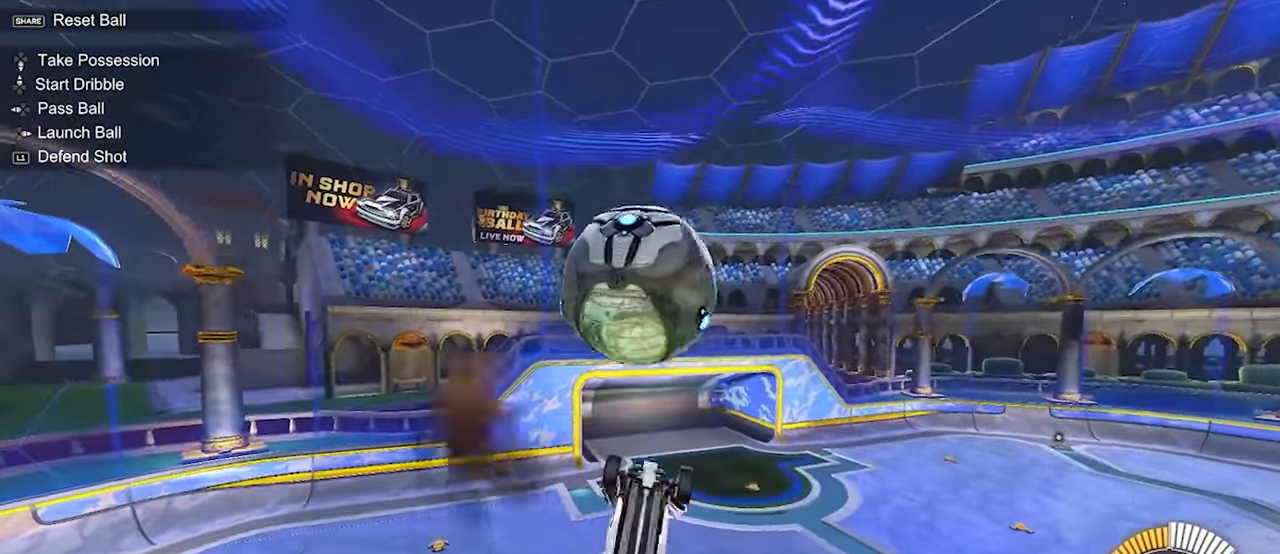
{"buttons": ["SQUARE", "L2"], "left_stick": "up", "events": [[17, "CROSS", "up"], [33, "left_stick", "center"], [333, "left_stick", "up"], [417, "L2", "down"], [450, "SQUARE", "down"]]}
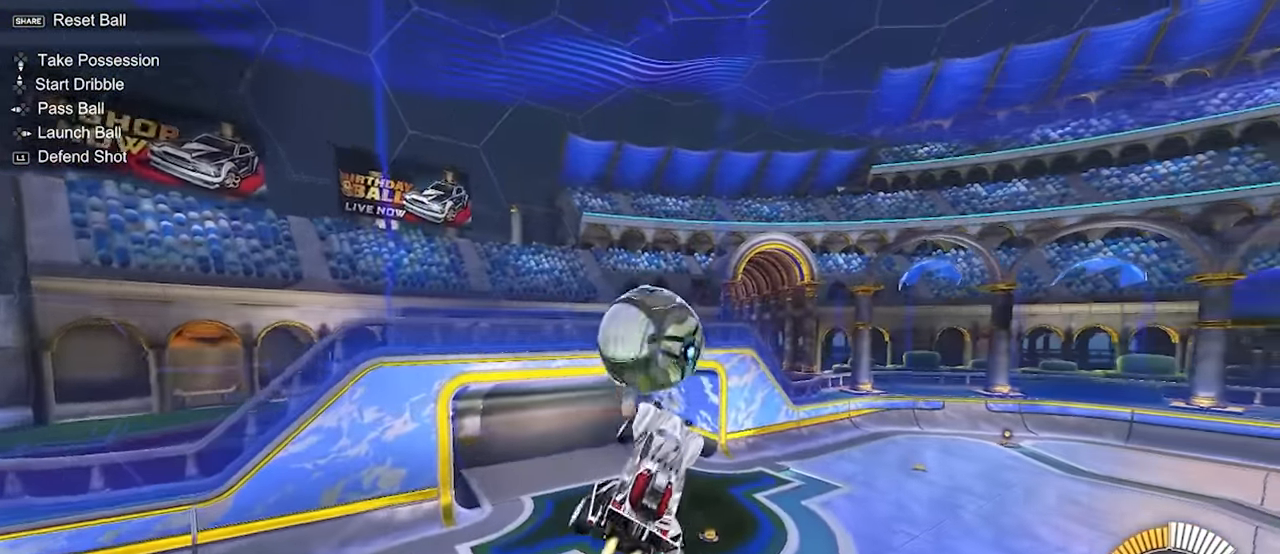
{"buttons": ["SQUARE", "L2"], "left_stick": "up-left", "events": [[500, "left_stick", "up-left"]]}
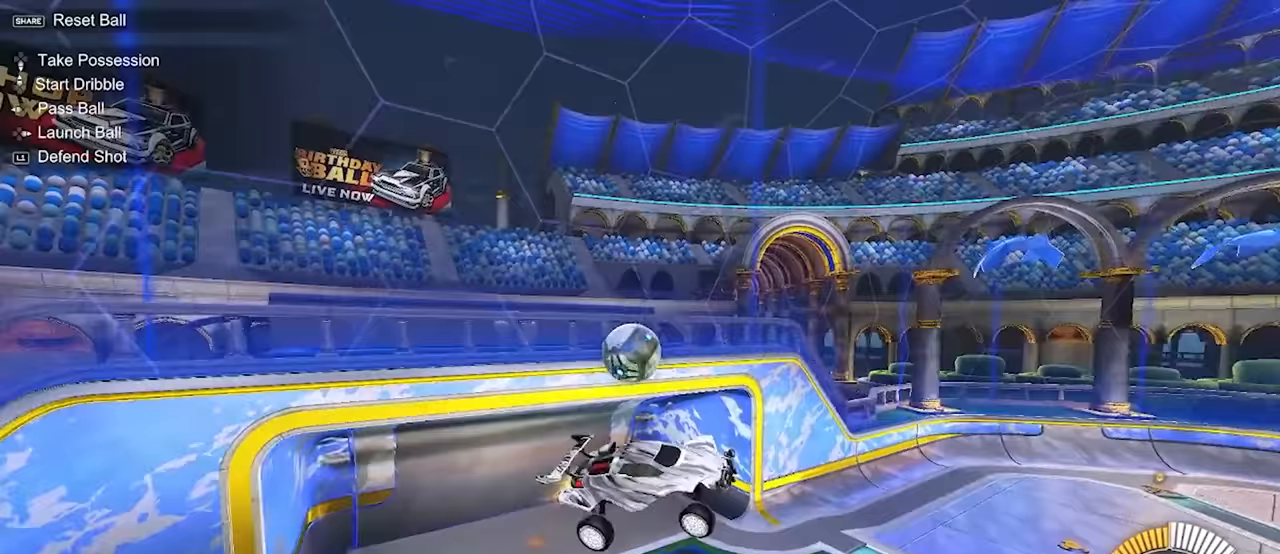
{"buttons": ["SQUARE", "L2"], "left_stick": "right", "events": [[150, "left_stick", "down-left"], [183, "SQUARE", "up"], [250, "SQUARE", "down"], [267, "left_stick", "down-right"], [417, "left_stick", "right"]]}